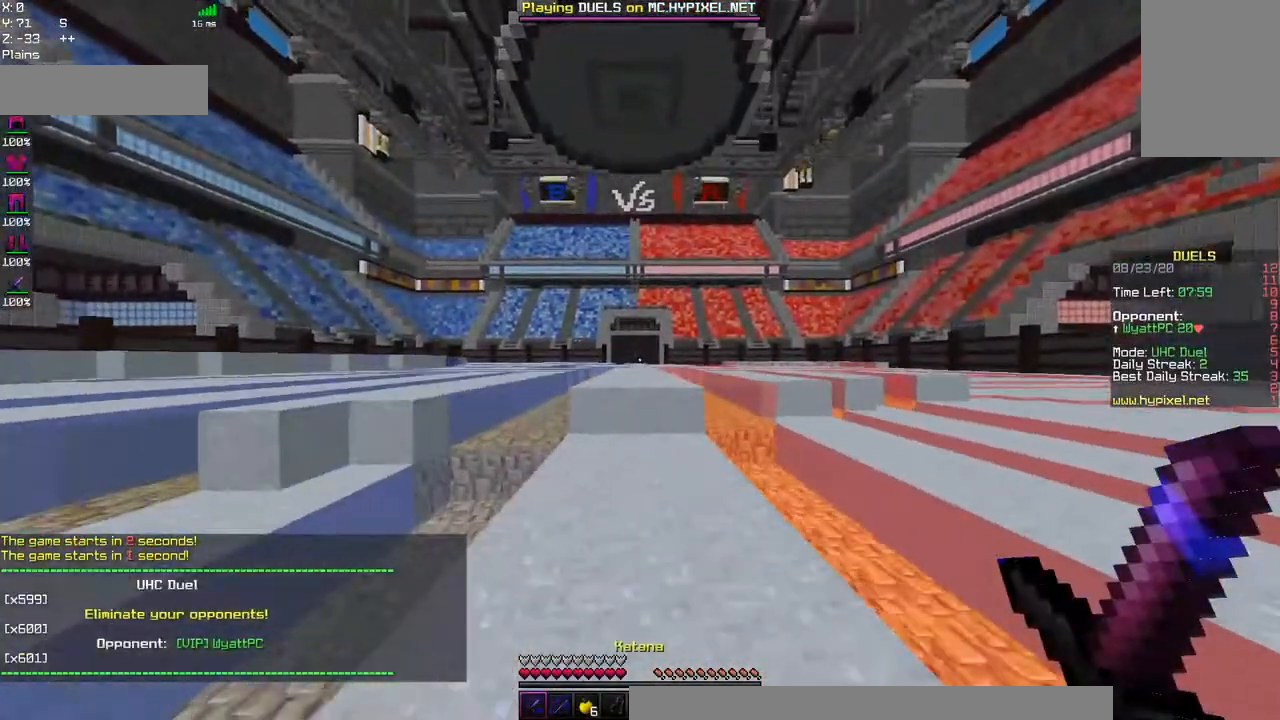
Gameplay with keyboard and mouse; each line is a JSON object with the keys and mouse buttons held at the frame after it. "events" lists presses ("down") and releases ("up") of "a", "d", "s", "space", "w", "mouse_left" and "mouse_right" between this image and that frame as [ms after this image, input, new state], when the widget could be followed in between. "mouse_left", "mouse_right" = the "left", "right" buttons of the "mouse" list. No other keys are recorded. Fast repeated clicks can show as one long hold. Mouse movement is not recorded.
{"keys": ["w"], "mouse": [], "events": [[50, "space", "down"], [400, "space", "up"]]}
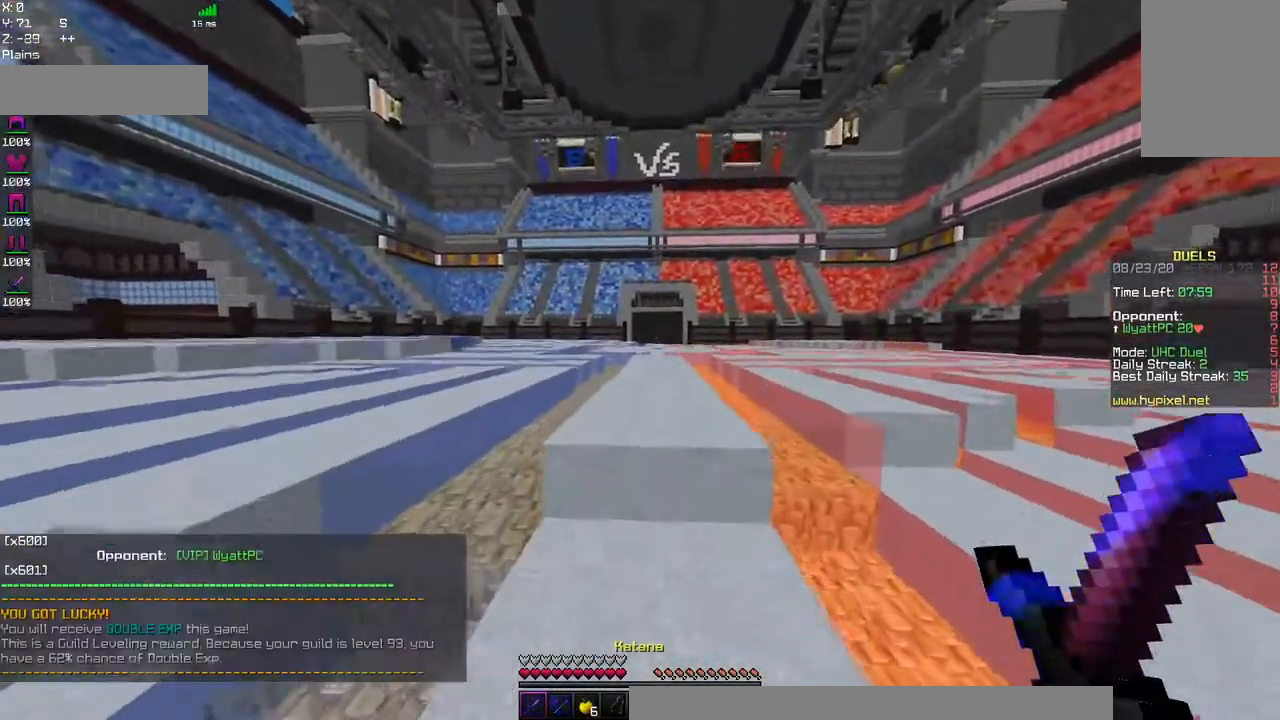
{"keys": ["space", "w"], "mouse": ["left"], "events": [[434, "space", "down"], [467, "mouse_left", "down"]]}
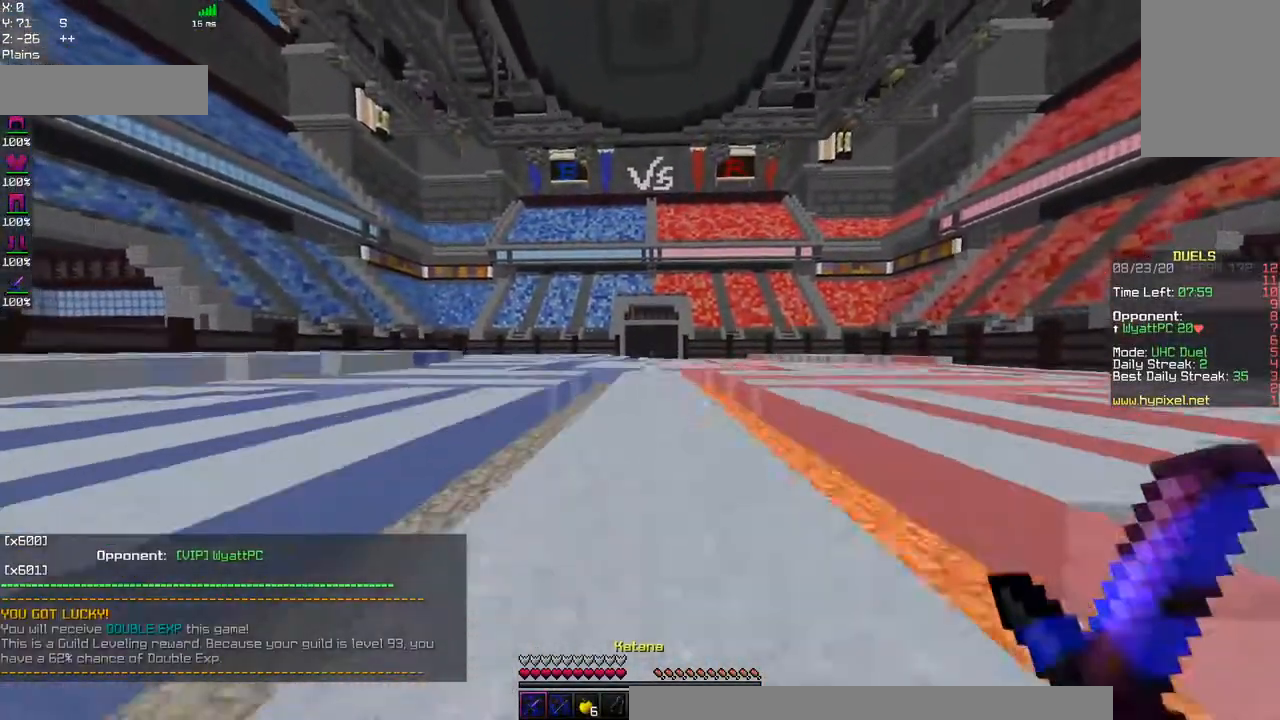
{"keys": ["space", "w"], "mouse": ["left"], "events": [[167, "space", "up"], [300, "space", "down"]]}
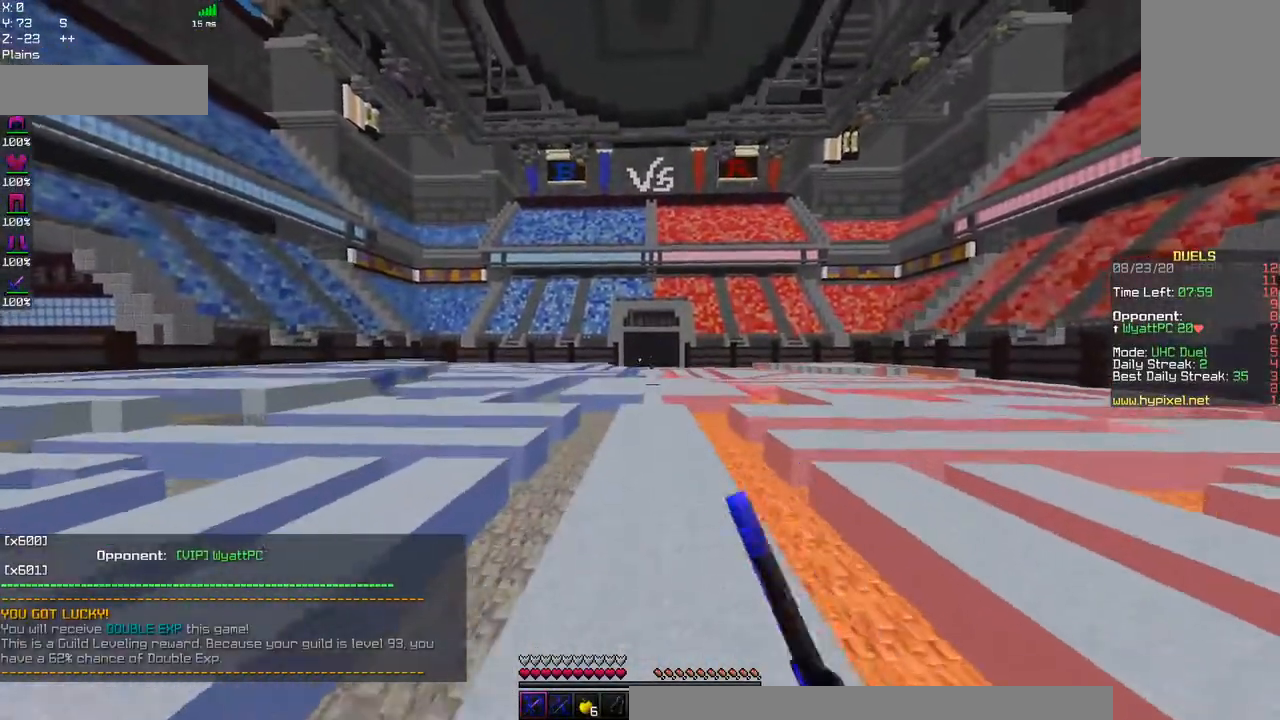
{"keys": ["space", "w"], "mouse": ["left"], "events": [[67, "space", "up"], [250, "space", "down"], [267, "mouse_left", "up"], [417, "mouse_left", "down"]]}
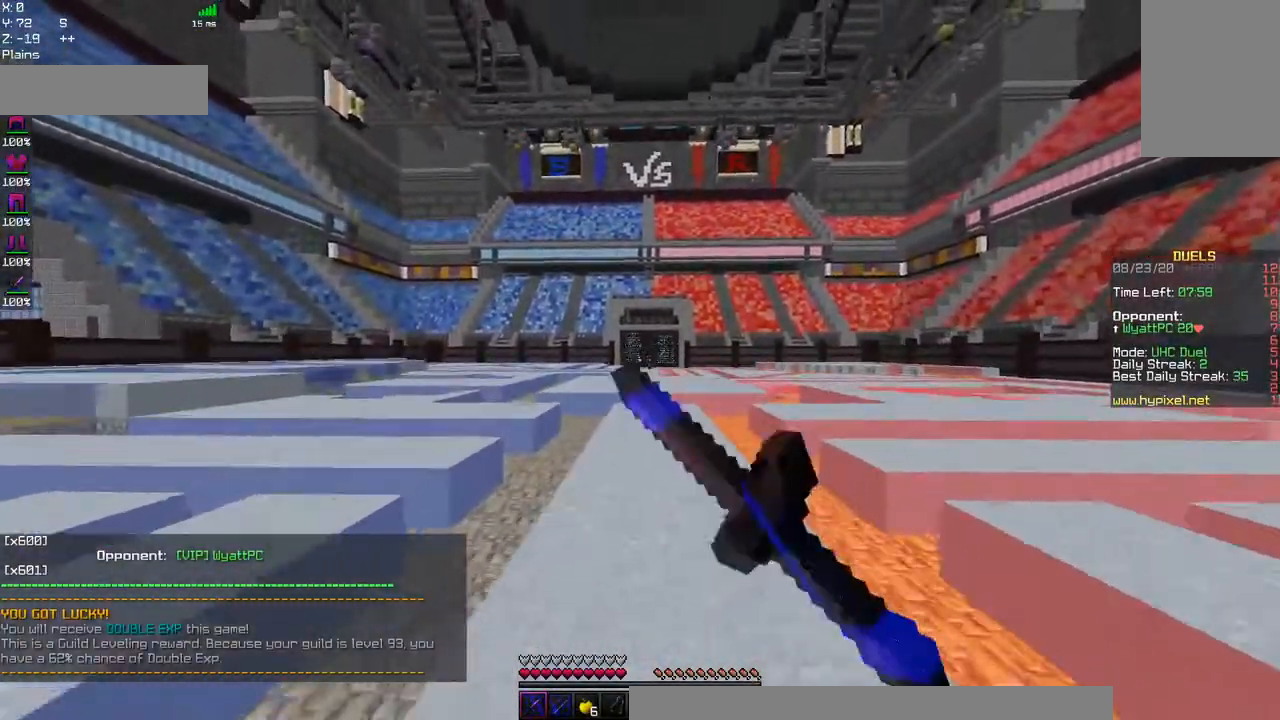
{"keys": ["space", "w"], "mouse": [], "events": [[67, "mouse_left", "up"]]}
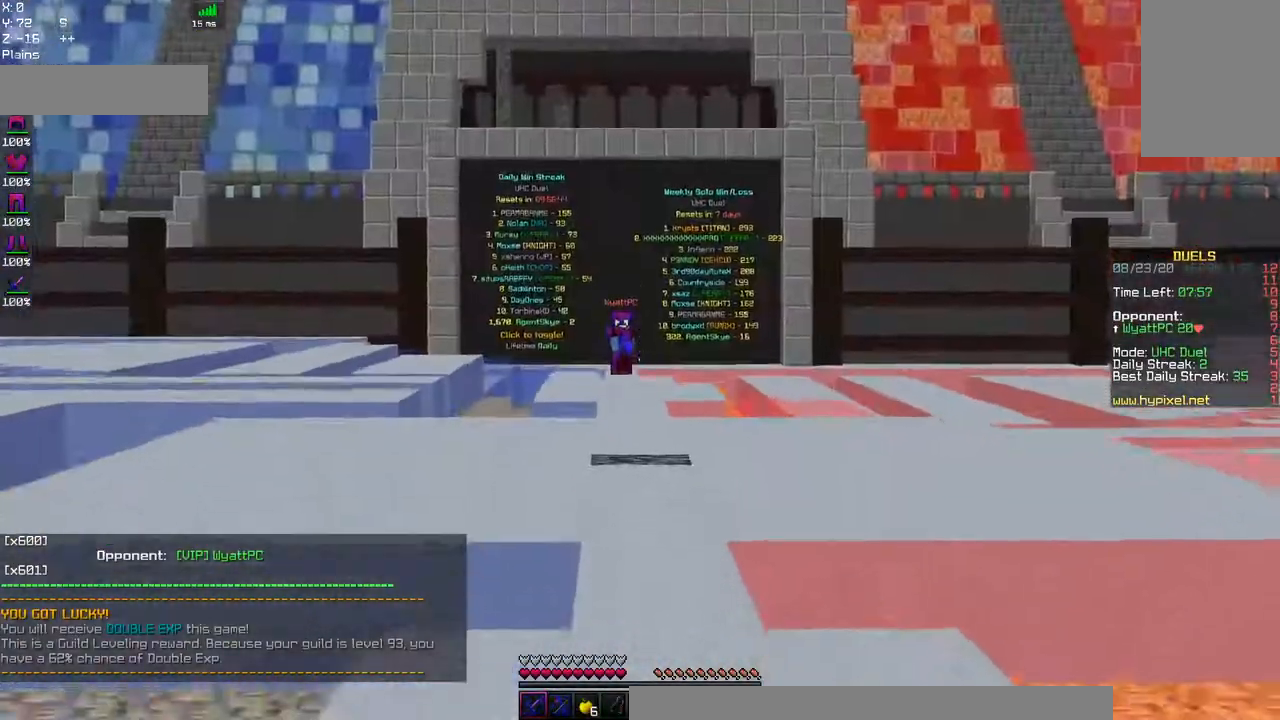
{"keys": ["space", "w"], "mouse": [], "events": []}
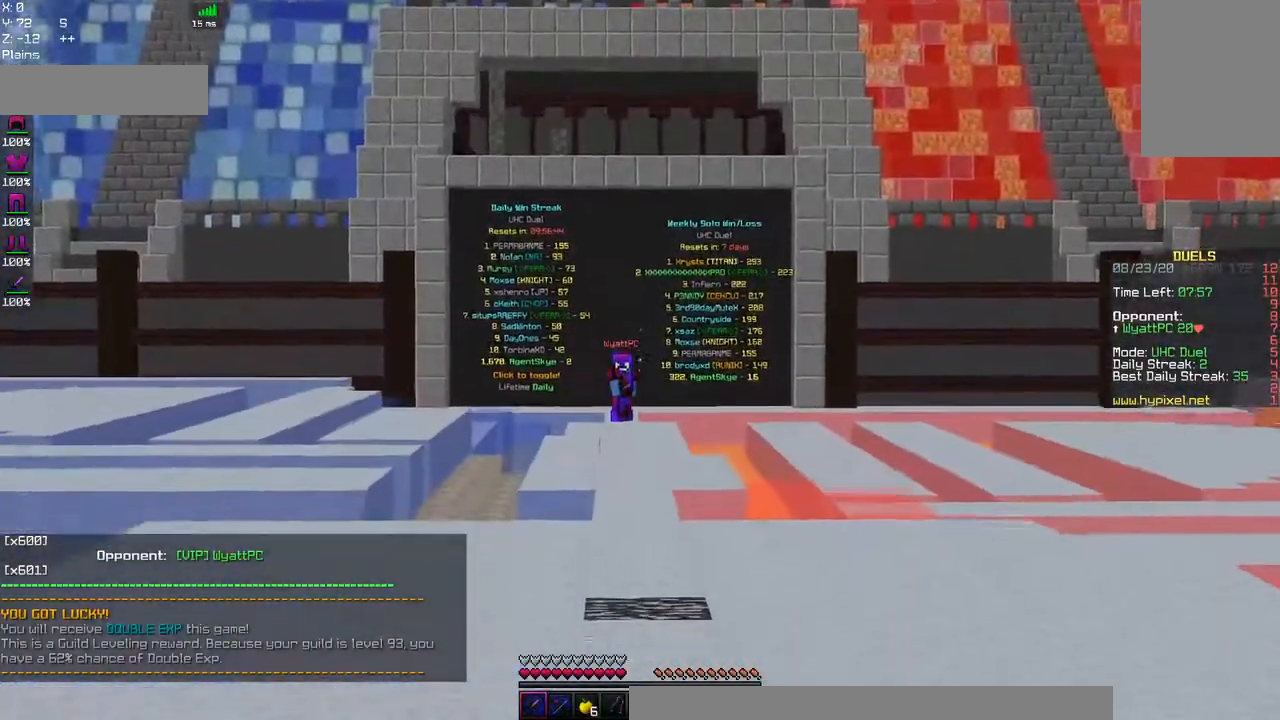
{"keys": ["space", "w"], "mouse": [], "events": []}
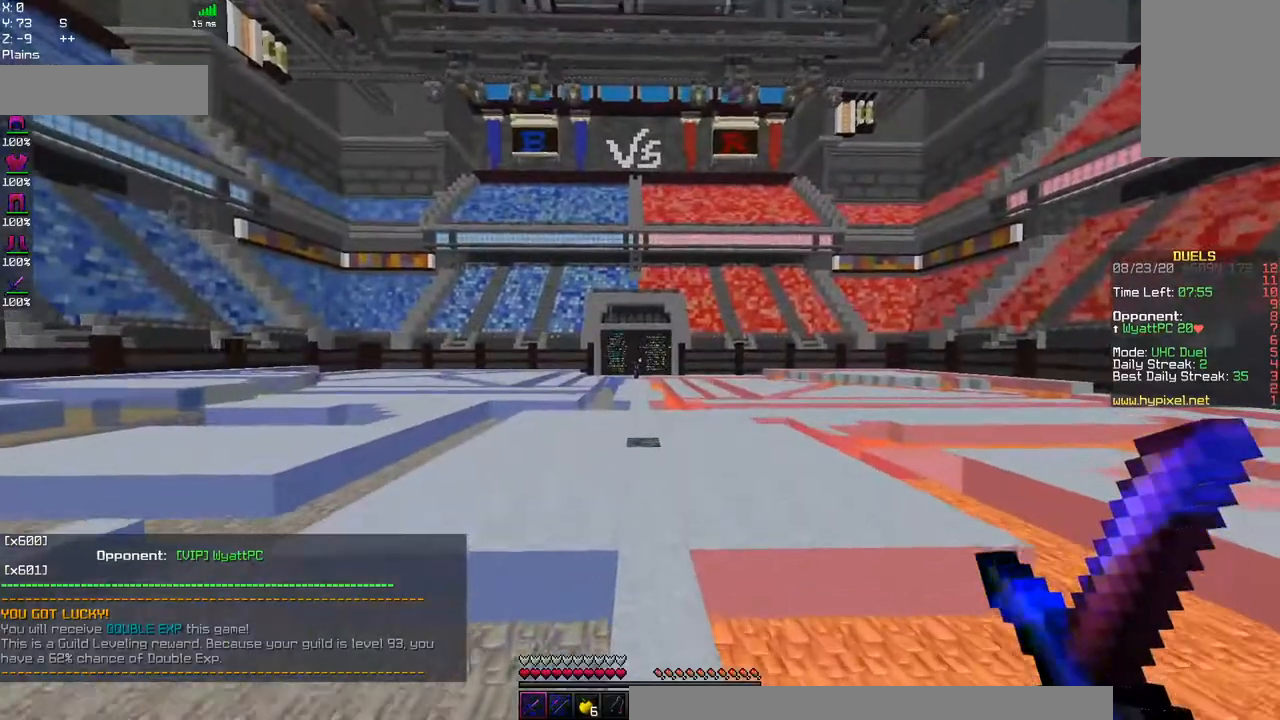
{"keys": ["space", "w"], "mouse": [], "events": [[50, "a", "down"], [350, "a", "up"]]}
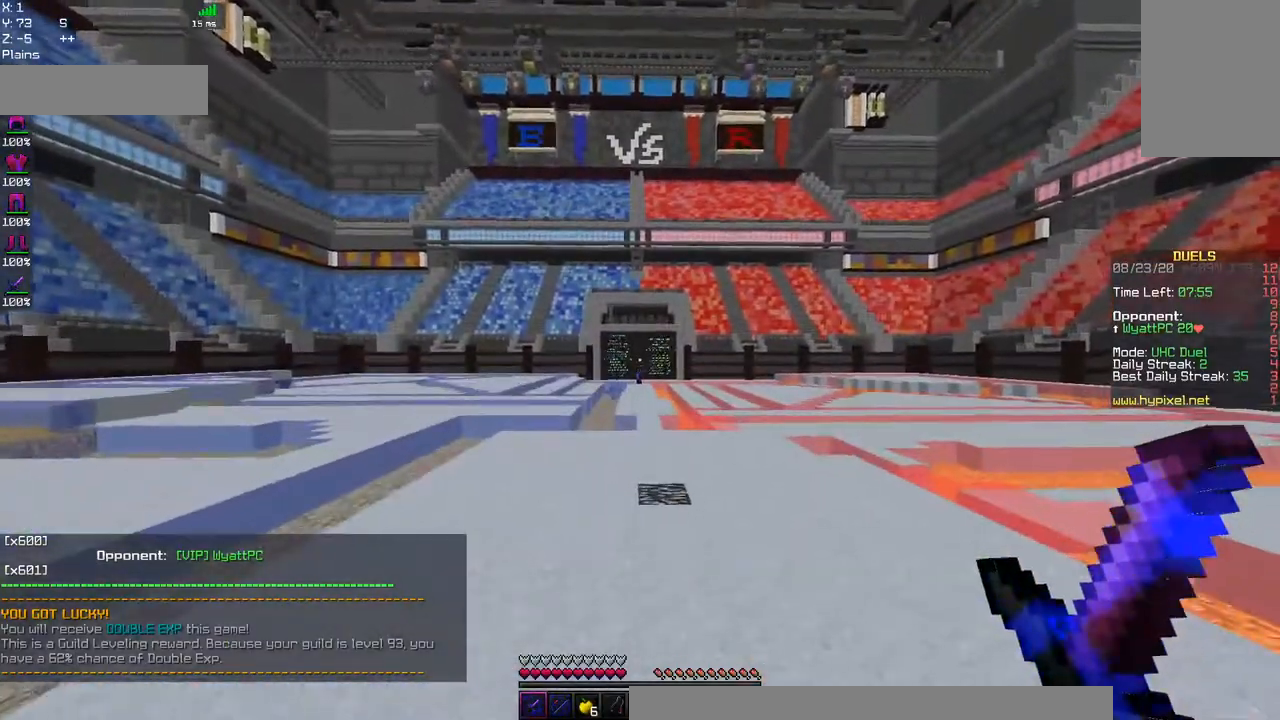
{"keys": ["a", "space", "w"], "mouse": [], "events": [[200, "space", "up"], [267, "space", "down"], [484, "a", "down"]]}
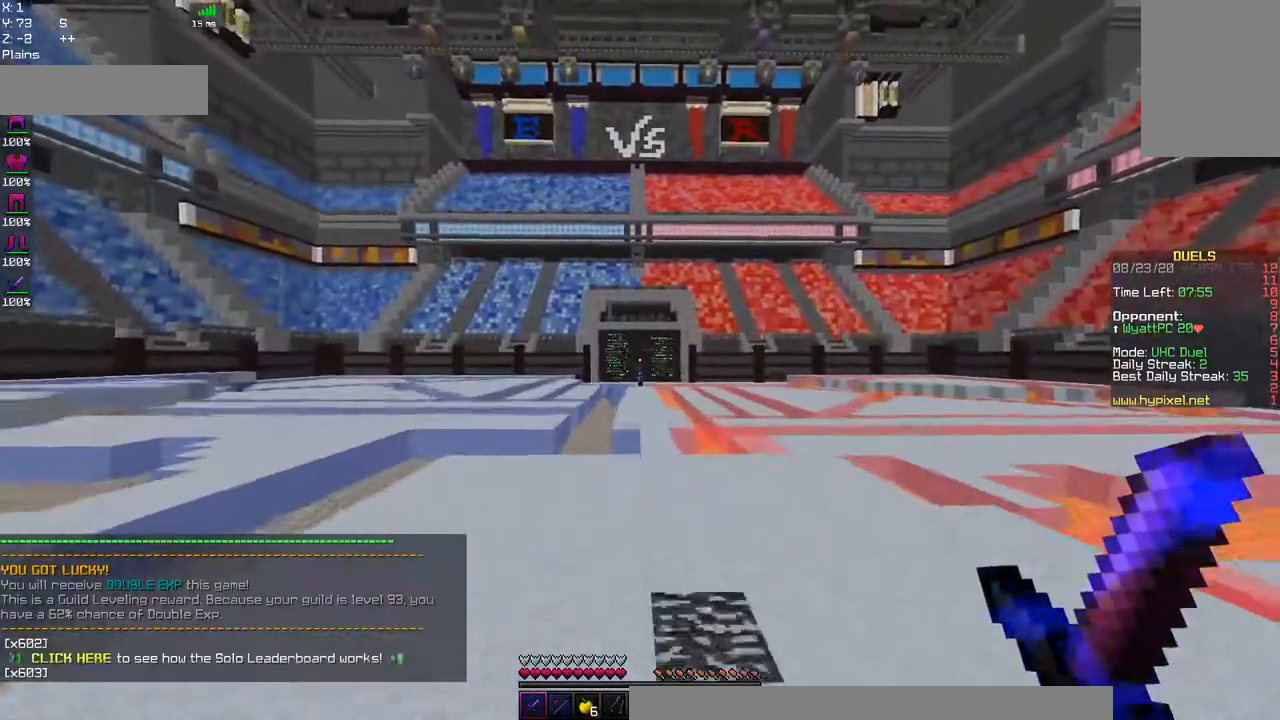
{"keys": ["space", "w"], "mouse": [], "events": [[184, "space", "up"], [284, "space", "down"], [384, "a", "up"]]}
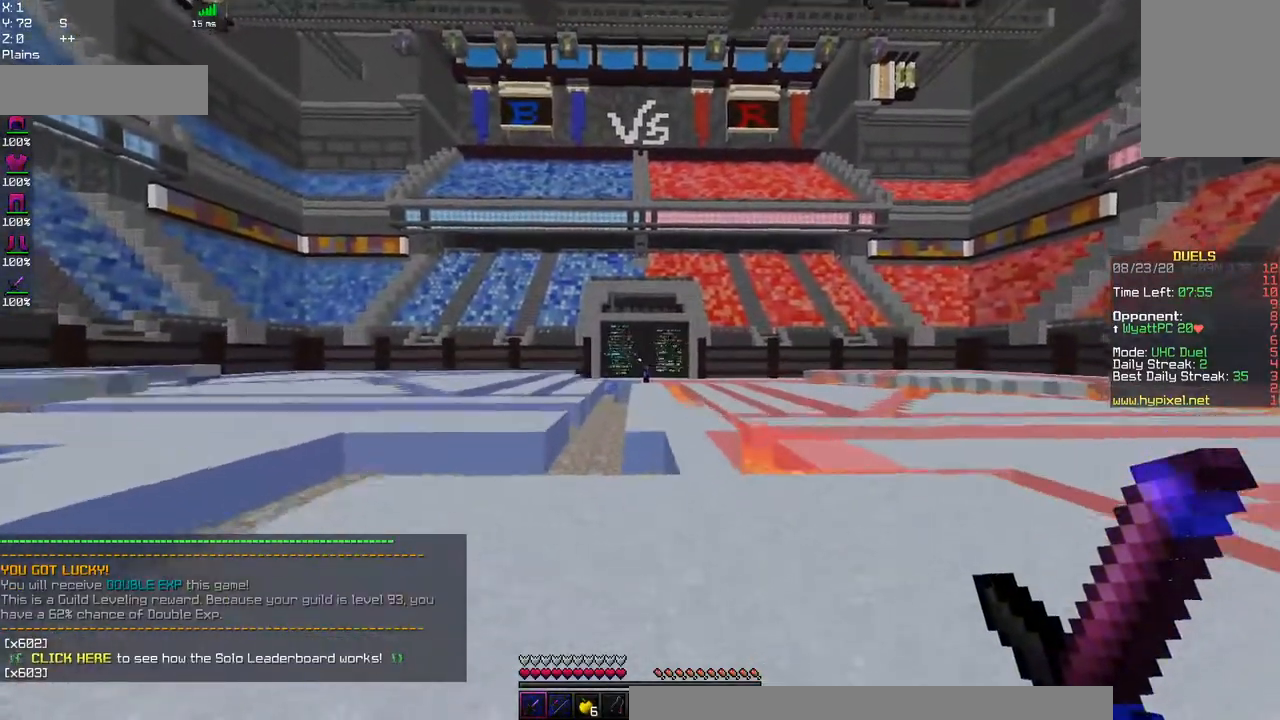
{"keys": ["a", "space", "w"], "mouse": [], "events": [[117, "space", "up"], [184, "w", "up"], [200, "w", "down"], [317, "space", "down"], [334, "a", "down"]]}
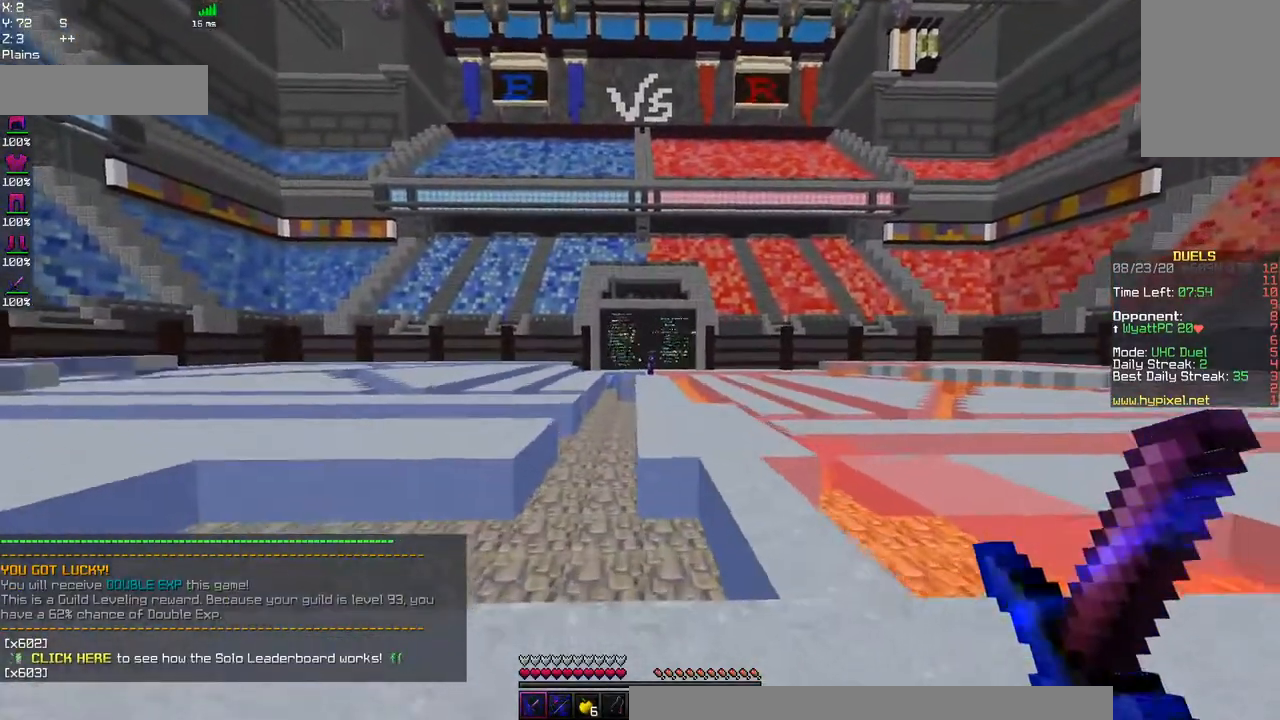
{"keys": ["space", "w"], "mouse": [], "events": [[217, "space", "up"], [284, "a", "up"], [500, "space", "down"]]}
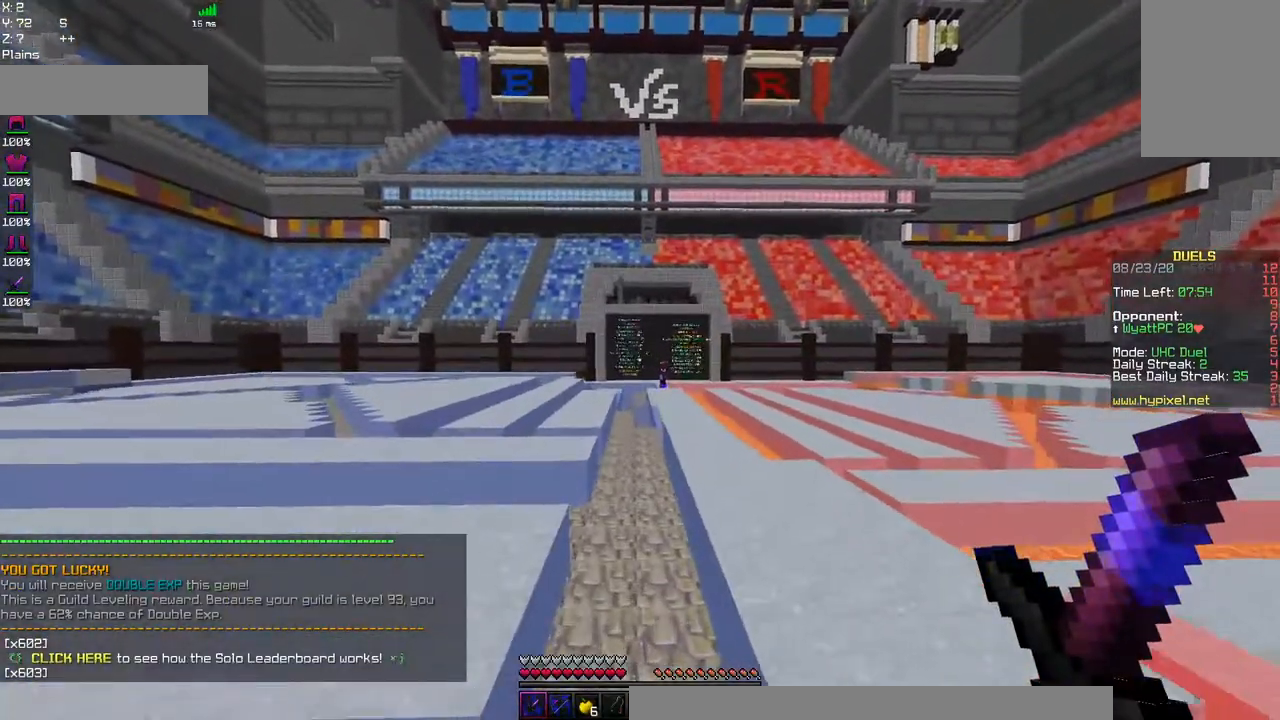
{"keys": ["space", "w"], "mouse": [], "events": []}
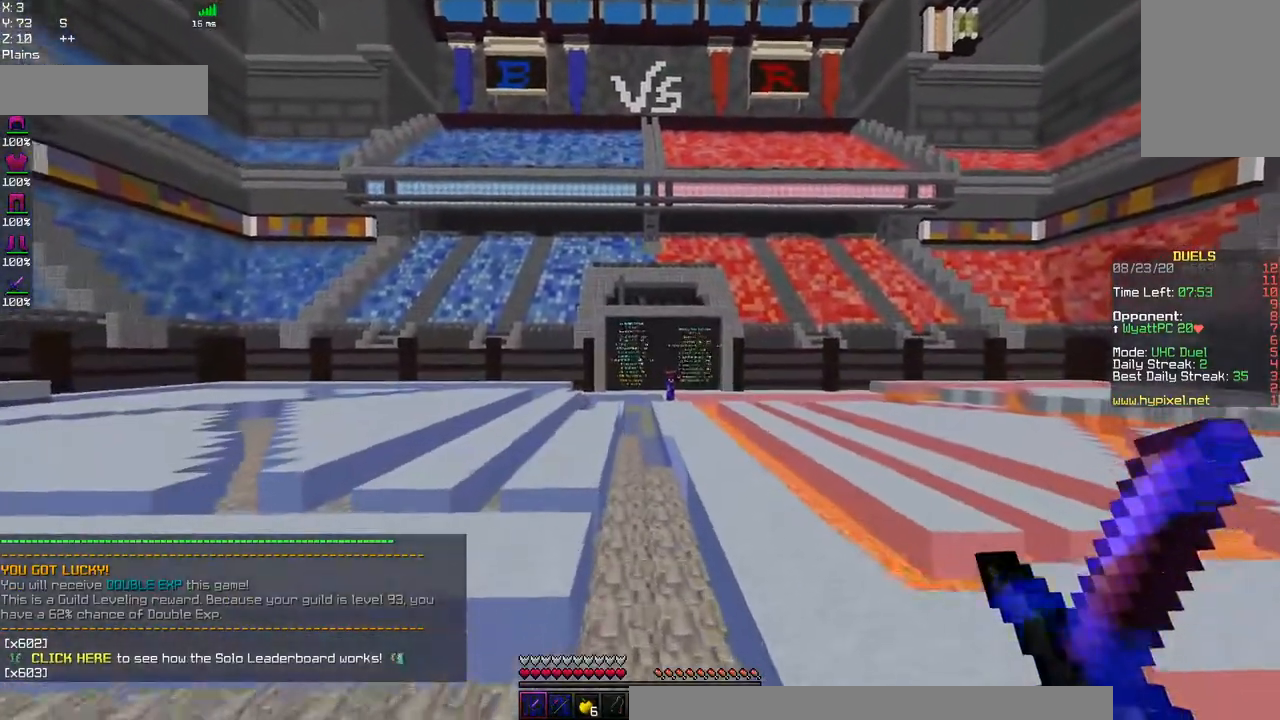
{"keys": ["space", "w"], "mouse": [], "events": []}
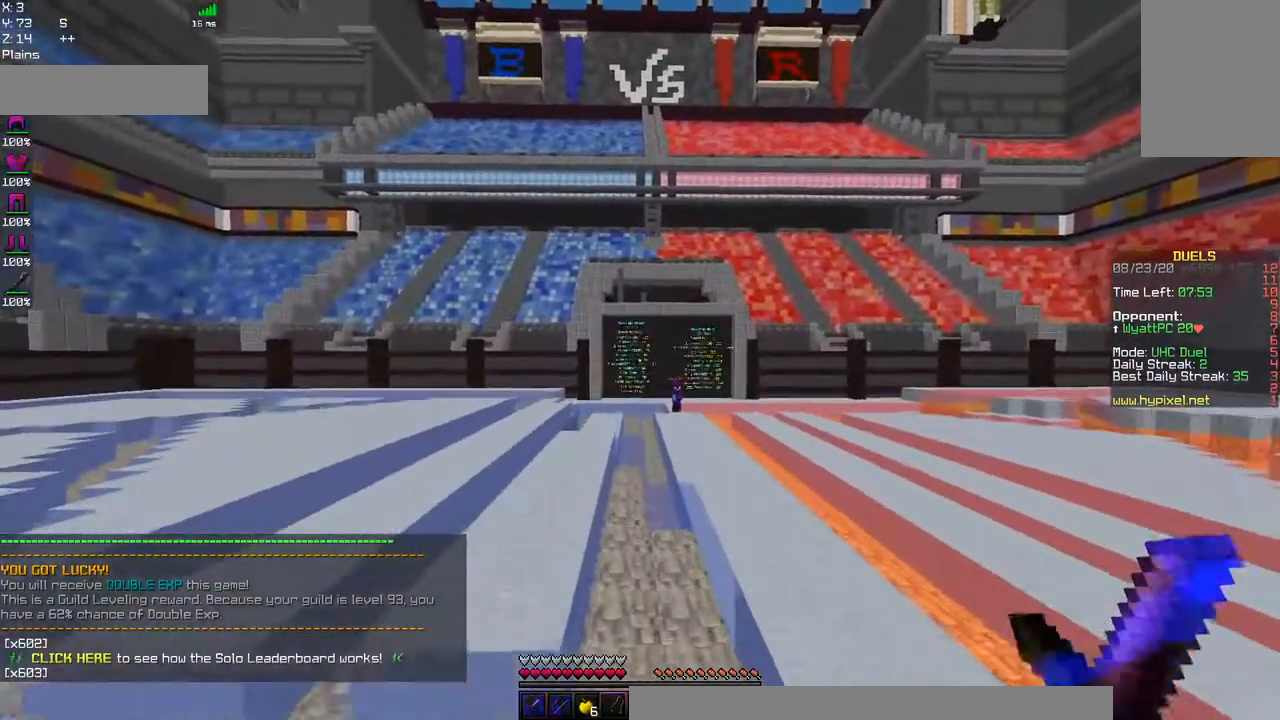
{"keys": ["space", "w"], "mouse": [], "events": [[167, "space", "up"], [250, "space", "down"]]}
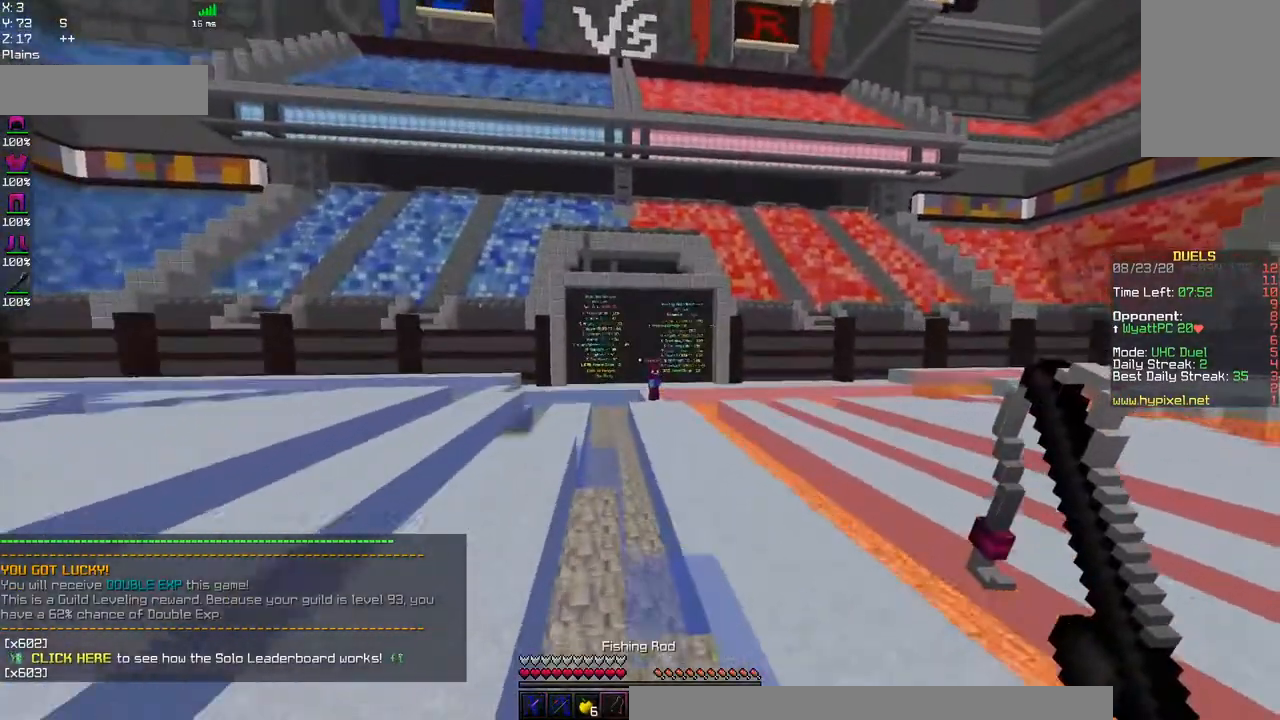
{"keys": ["a", "space", "w"], "mouse": [], "events": [[134, "space", "up"], [167, "a", "down"], [350, "space", "down"]]}
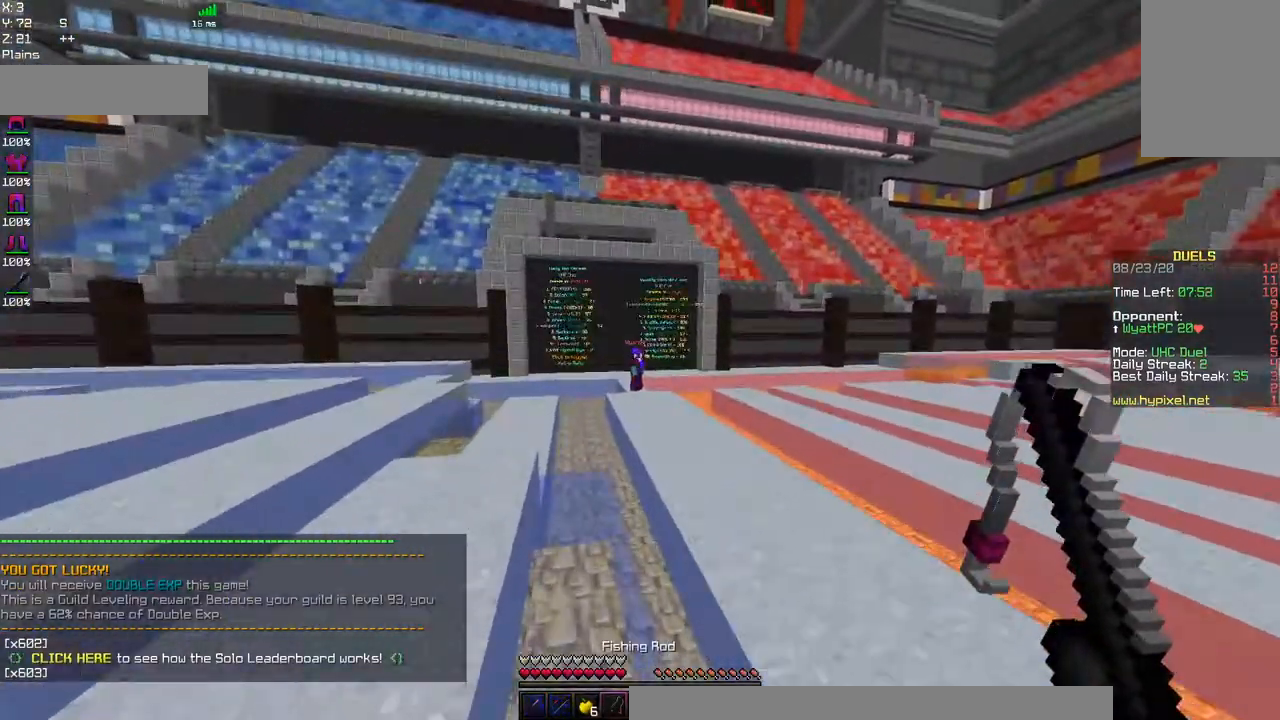
{"keys": ["space", "w"], "mouse": [], "events": [[100, "a", "up"], [334, "space", "up"], [417, "space", "down"]]}
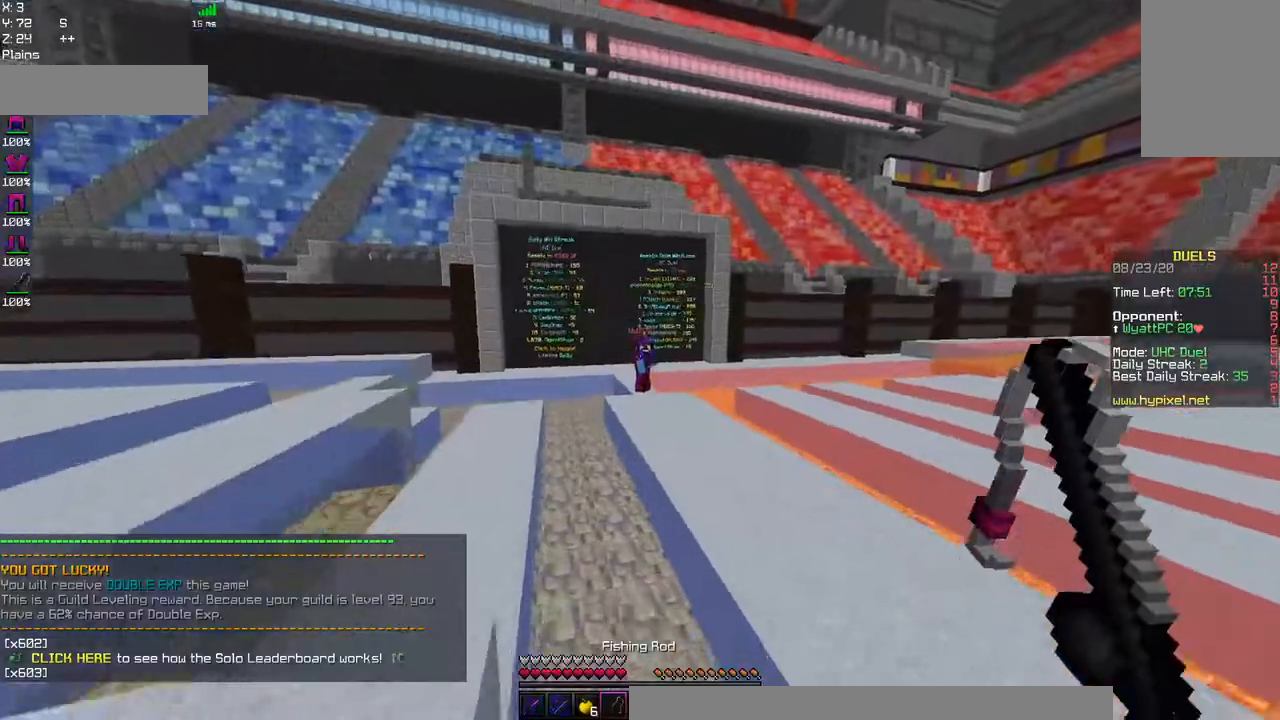
{"keys": ["d", "w"], "mouse": [], "events": [[217, "d", "down"], [250, "space", "up"]]}
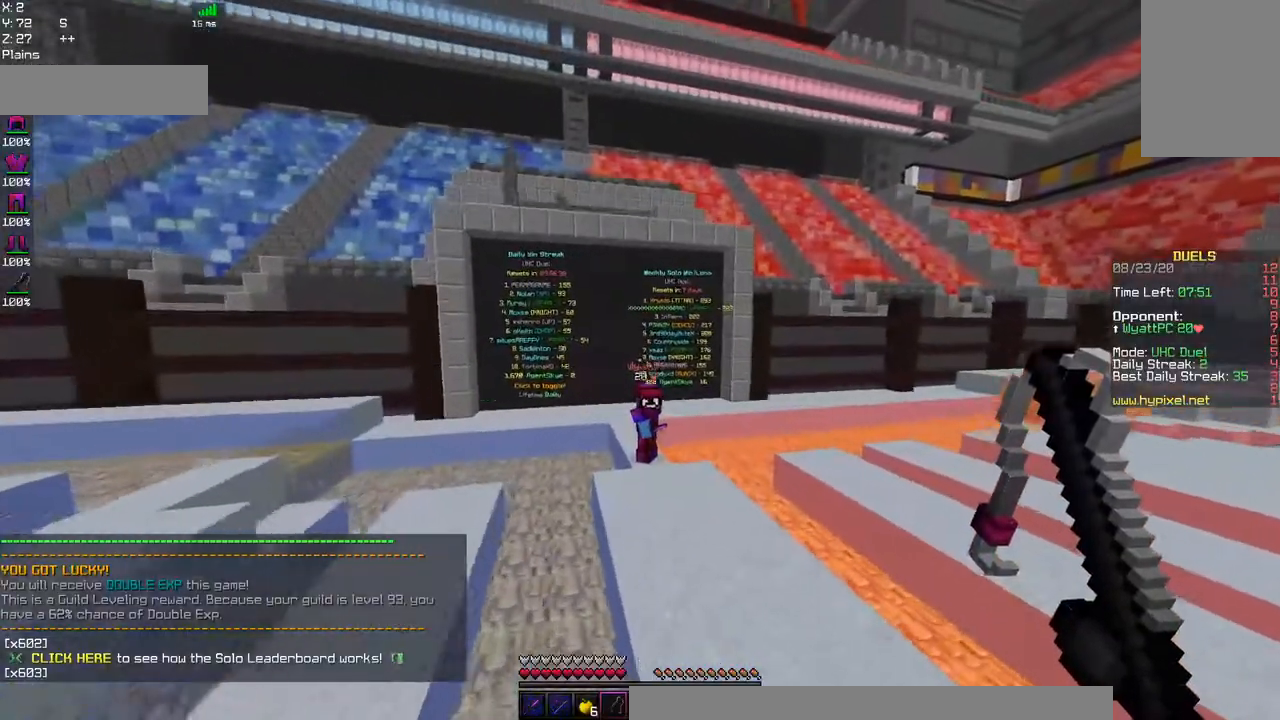
{"keys": ["d", "w"], "mouse": [], "events": [[117, "mouse_right", "down"], [317, "mouse_right", "up"]]}
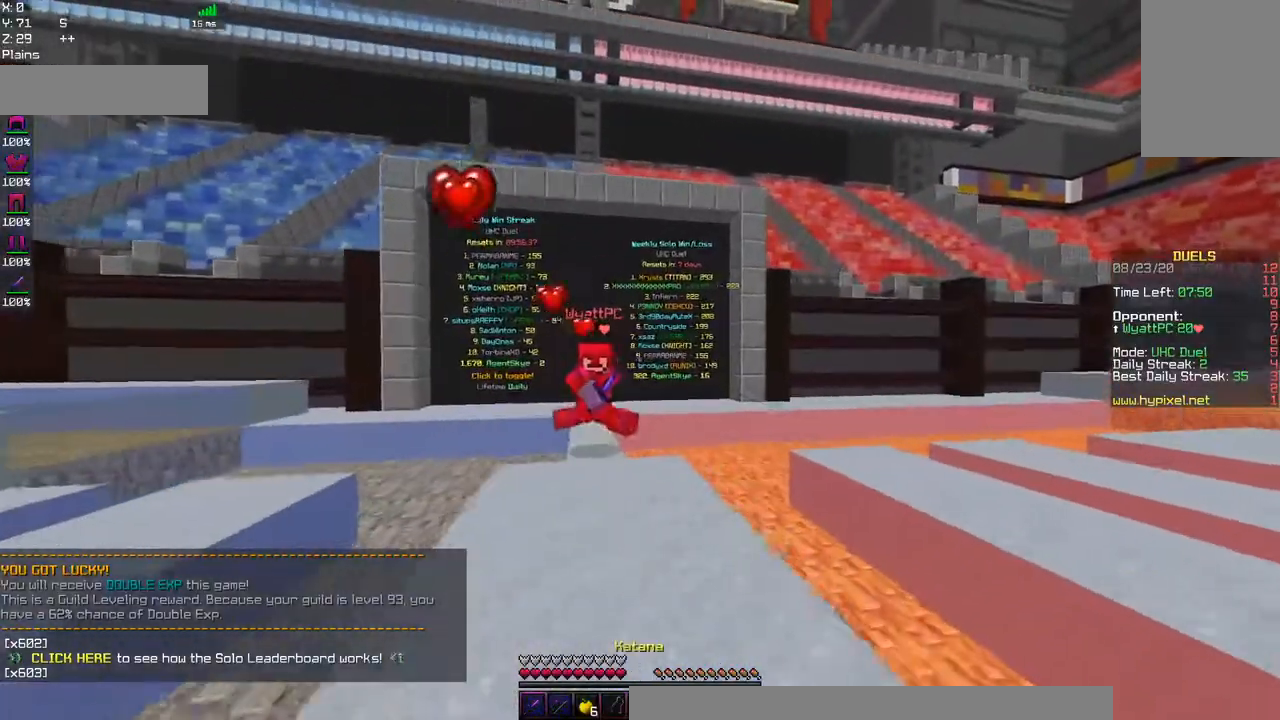
{"keys": [], "mouse": ["right"], "events": [[200, "d", "up"], [250, "w", "up"], [384, "mouse_right", "down"]]}
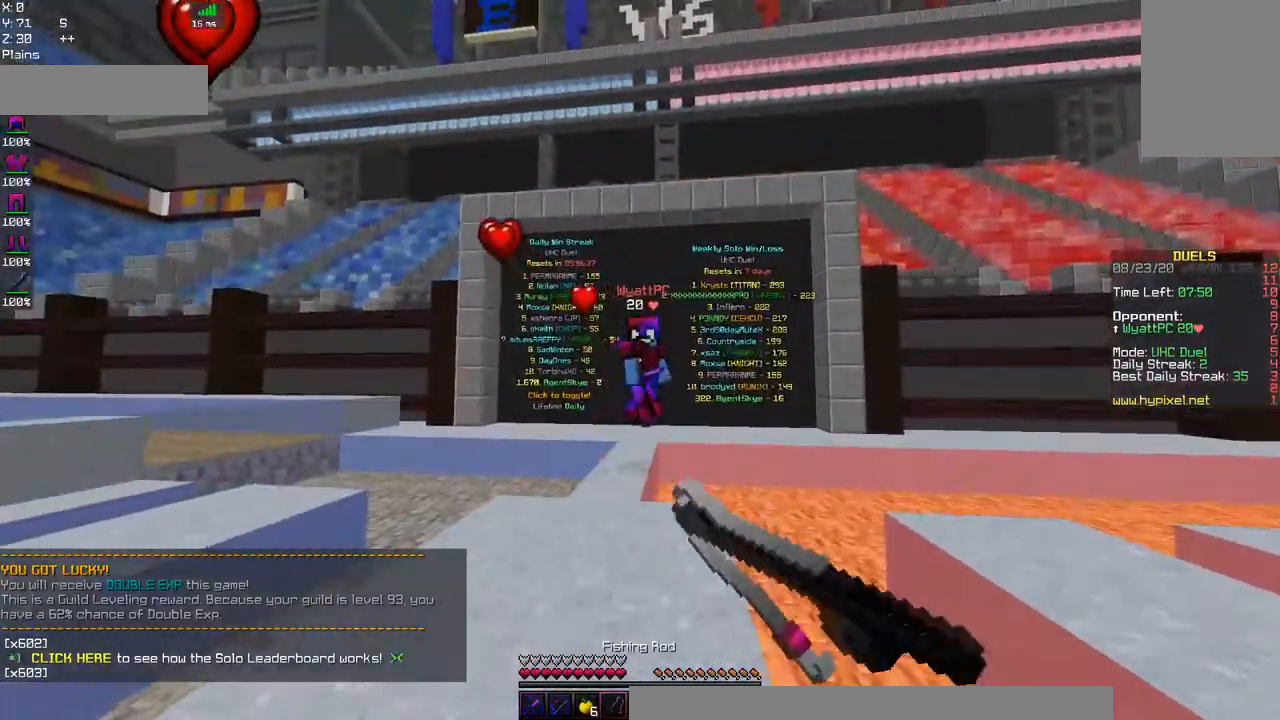
{"keys": ["a", "s"], "mouse": [], "events": [[67, "mouse_right", "up"], [434, "s", "down"], [450, "a", "down"]]}
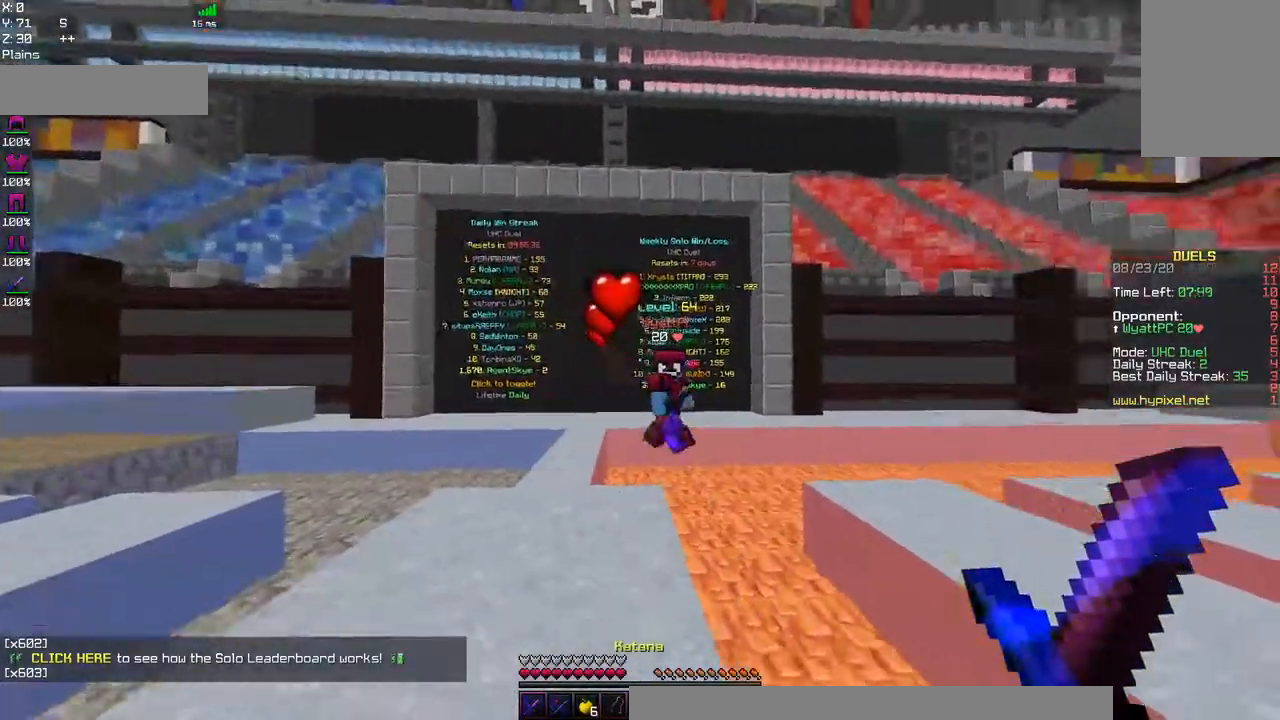
{"keys": ["a", "w"], "mouse": [], "events": [[100, "a", "up"], [167, "mouse_right", "down"], [184, "a", "down"], [317, "s", "up"], [350, "mouse_right", "up"], [384, "w", "down"]]}
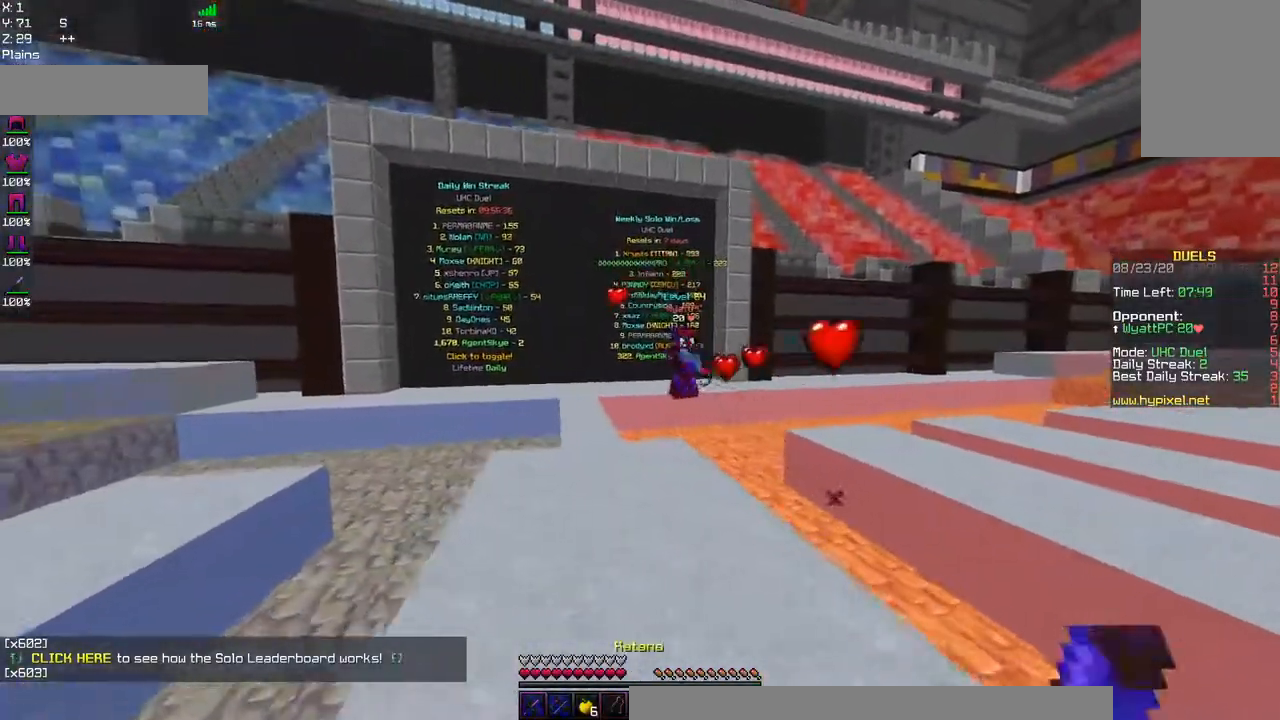
{"keys": ["d"], "mouse": [], "events": [[350, "w", "up"], [417, "d", "down"], [500, "a", "up"]]}
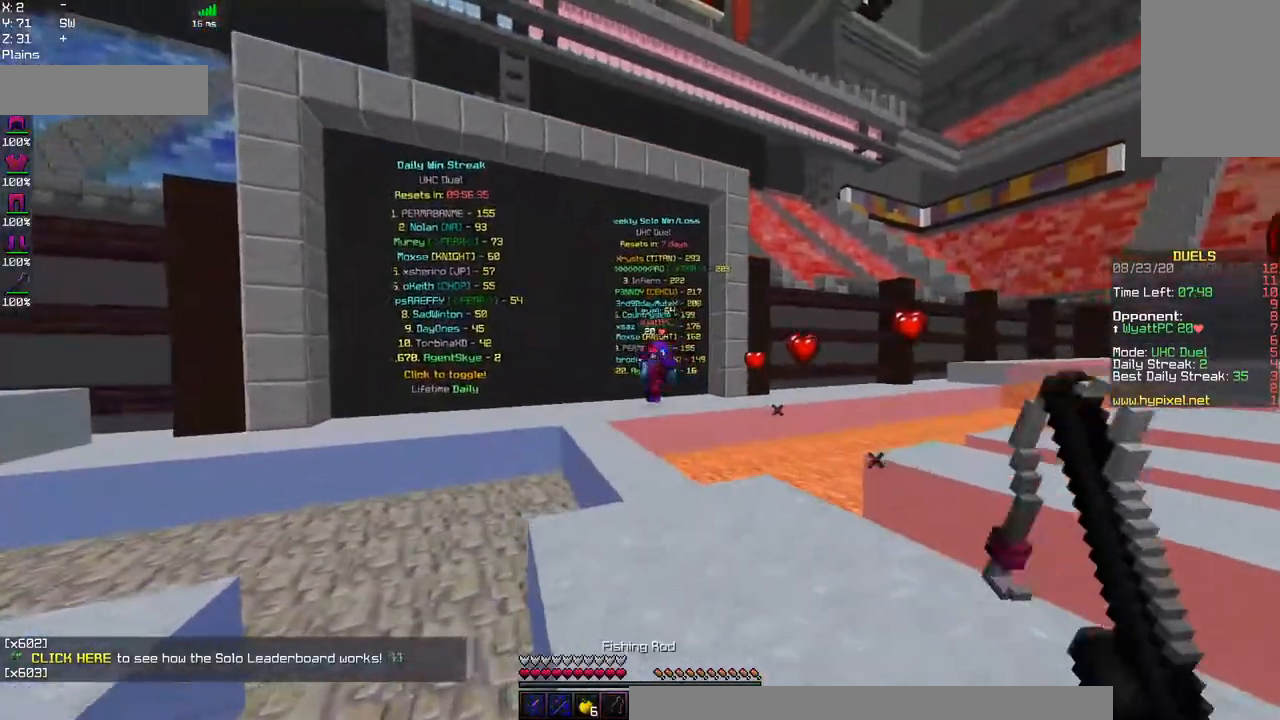
{"keys": ["d", "w"], "mouse": [], "events": [[400, "w", "down"]]}
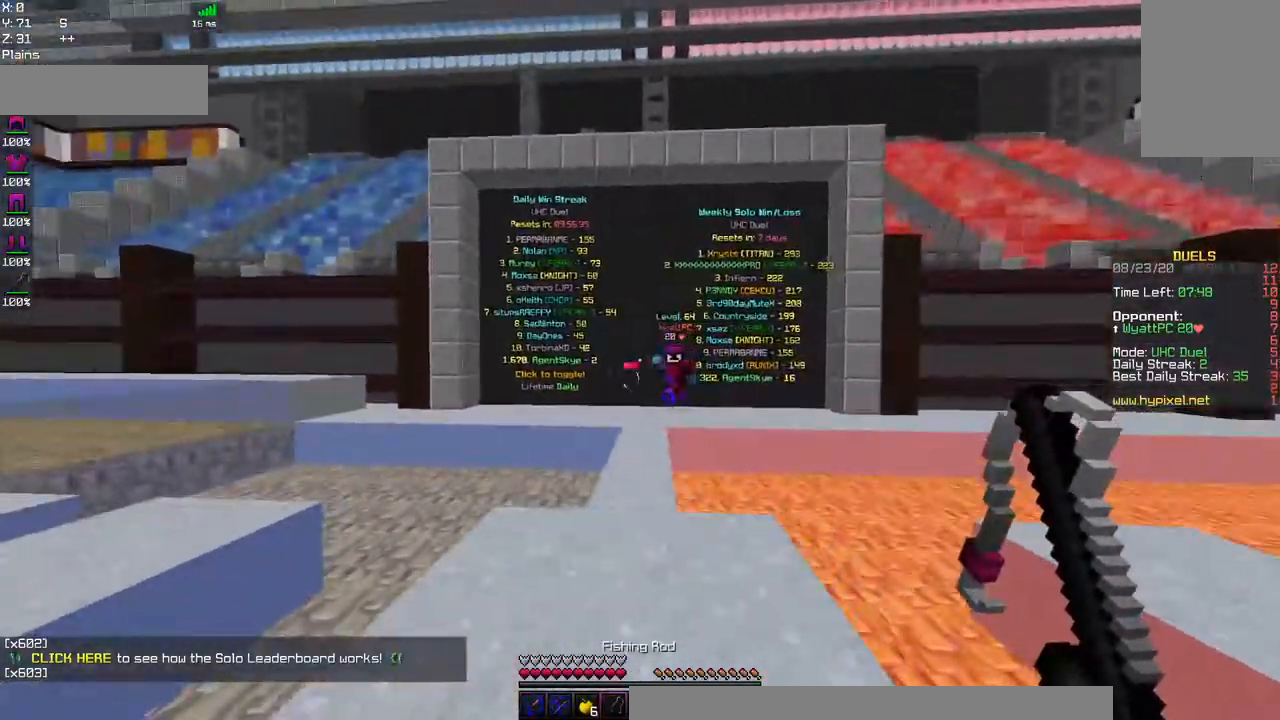
{"keys": ["d", "w"], "mouse": [], "events": [[284, "mouse_right", "down"], [467, "mouse_right", "up"]]}
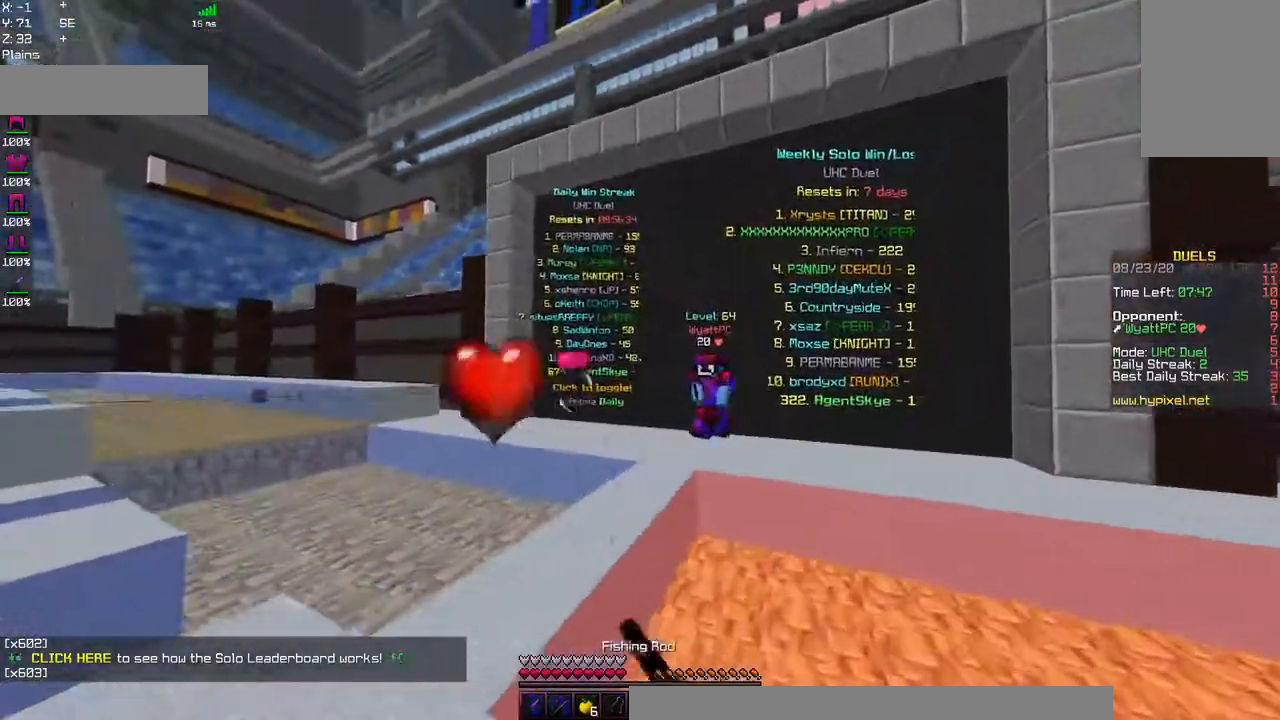
{"keys": ["a", "w"], "mouse": [], "events": [[84, "a", "down"], [117, "d", "up"], [150, "w", "up"], [317, "w", "down"]]}
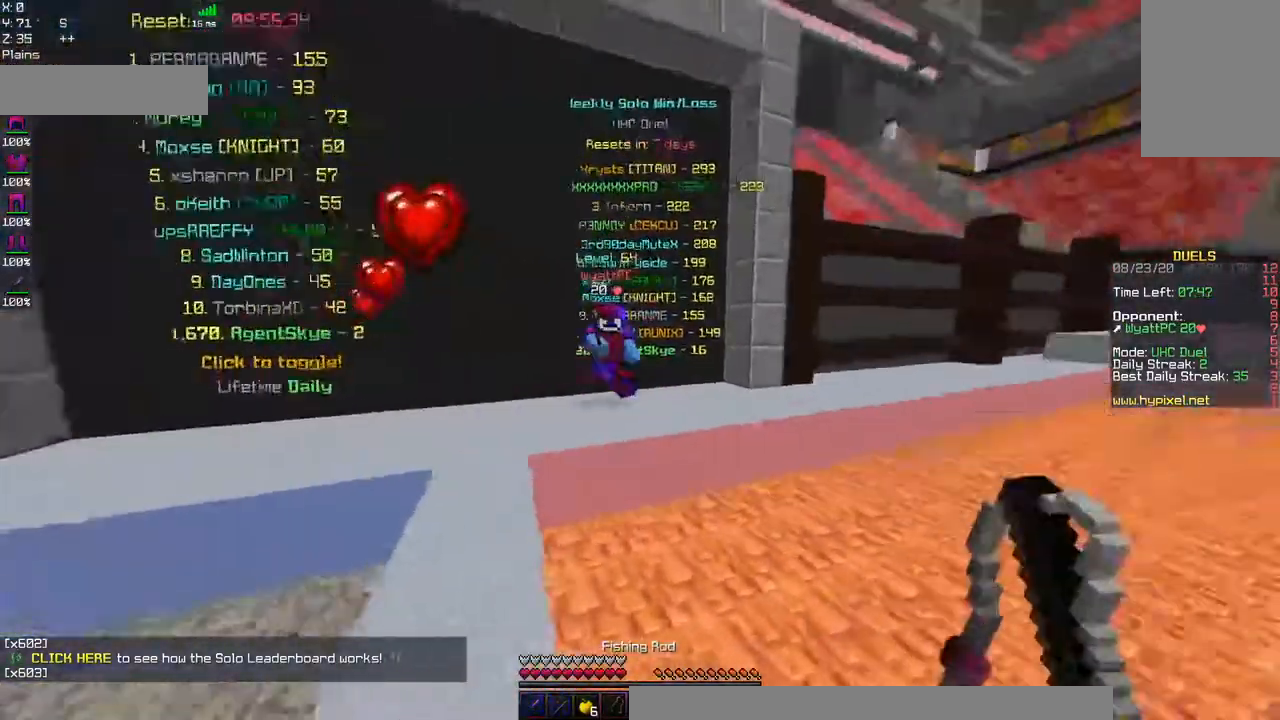
{"keys": ["a", "w"], "mouse": ["left"], "events": [[217, "mouse_left", "down"]]}
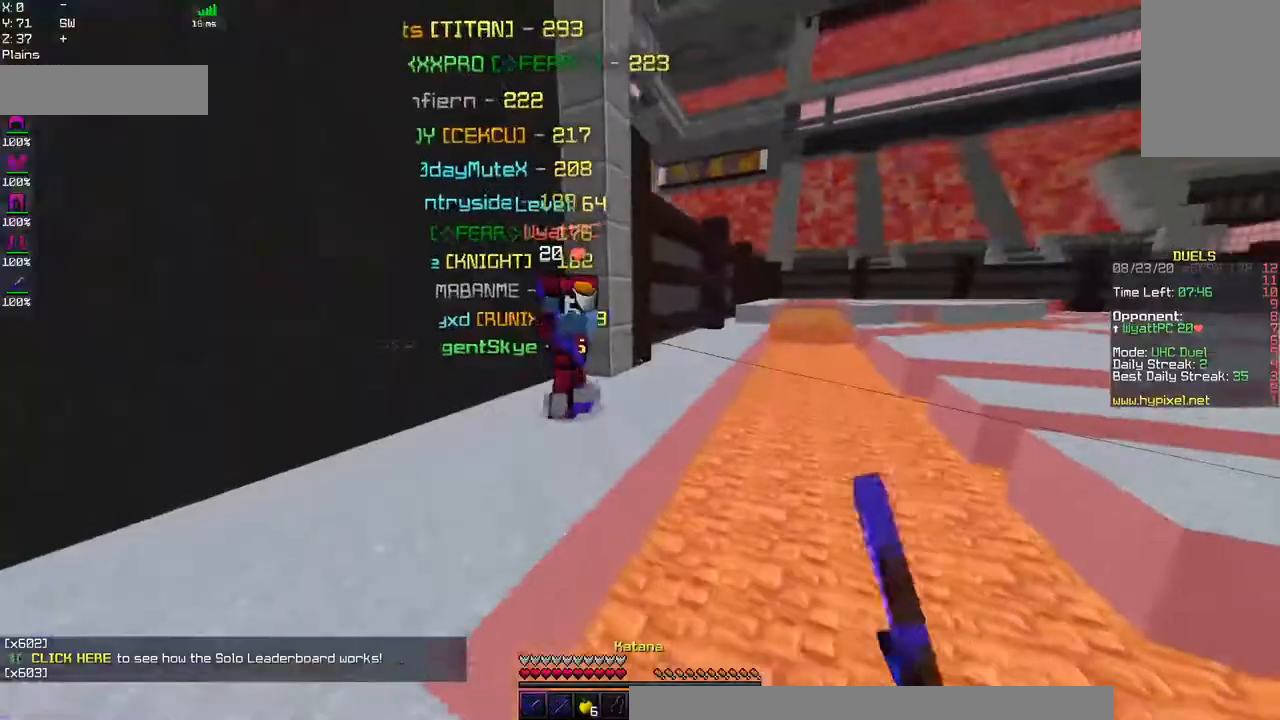
{"keys": ["a", "w"], "mouse": ["left"], "events": []}
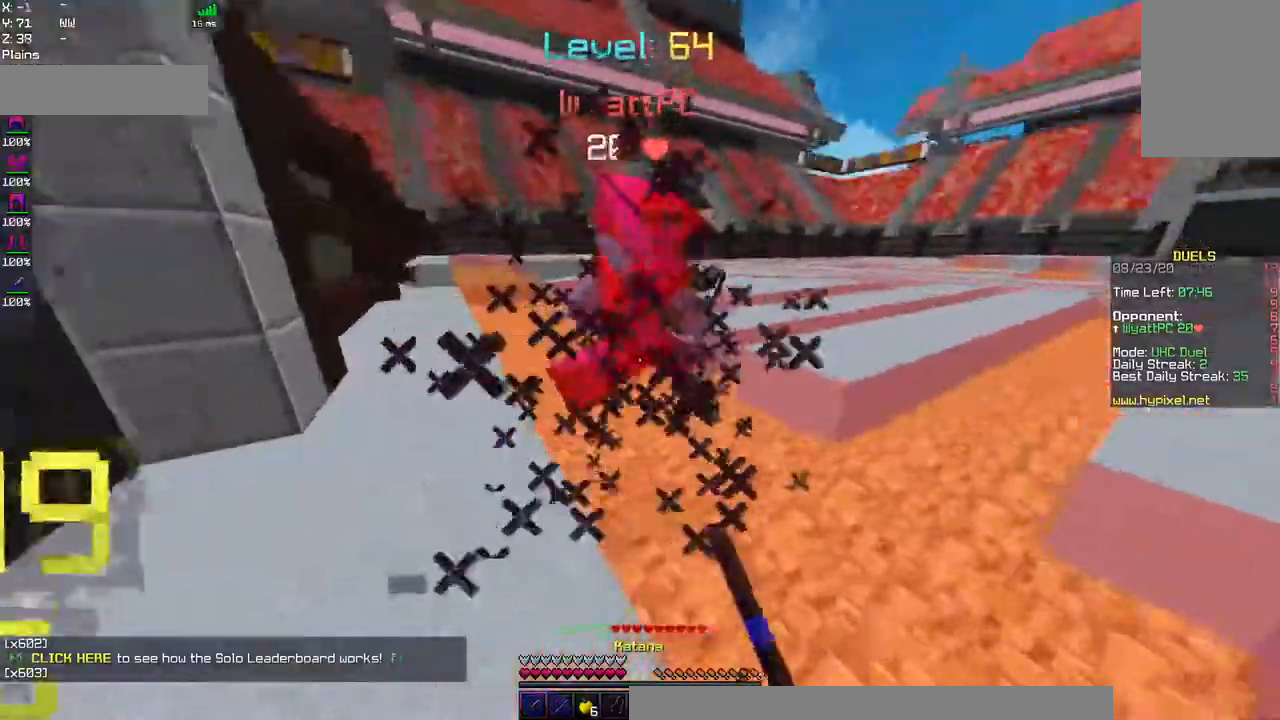
{"keys": ["w"], "mouse": ["left"], "events": [[500, "a", "up"]]}